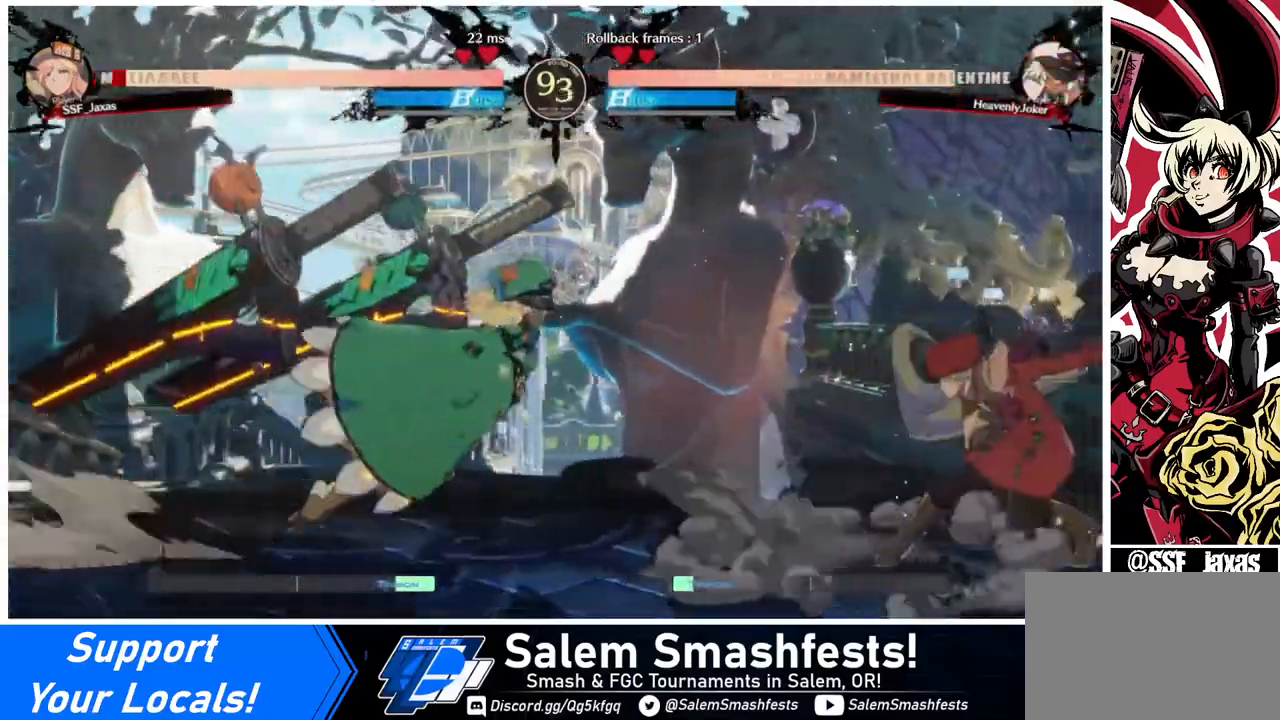
Gameplay with a controller (arcade stick); each line is a JSON object with the inputs held at the frame after it. "events" lists button and stick changes between this image and that frame as [ms after this image, input, new state], when the widget could be followed in between. Not read: L3 R3.
{"buttons": ["DPAD_RIGHT"], "events": [[40, "DPAD_LEFT", "down"], [160, "CROSS", "down"], [240, "CROSS", "up"], [240, "DPAD_DOWN", "down"], [280, "DPAD_LEFT", "up"], [280, "DPAD_RIGHT", "down"], [400, "DPAD_DOWN", "up"], [400, "SQUARE", "down"], [520, "SQUARE", "up"]]}
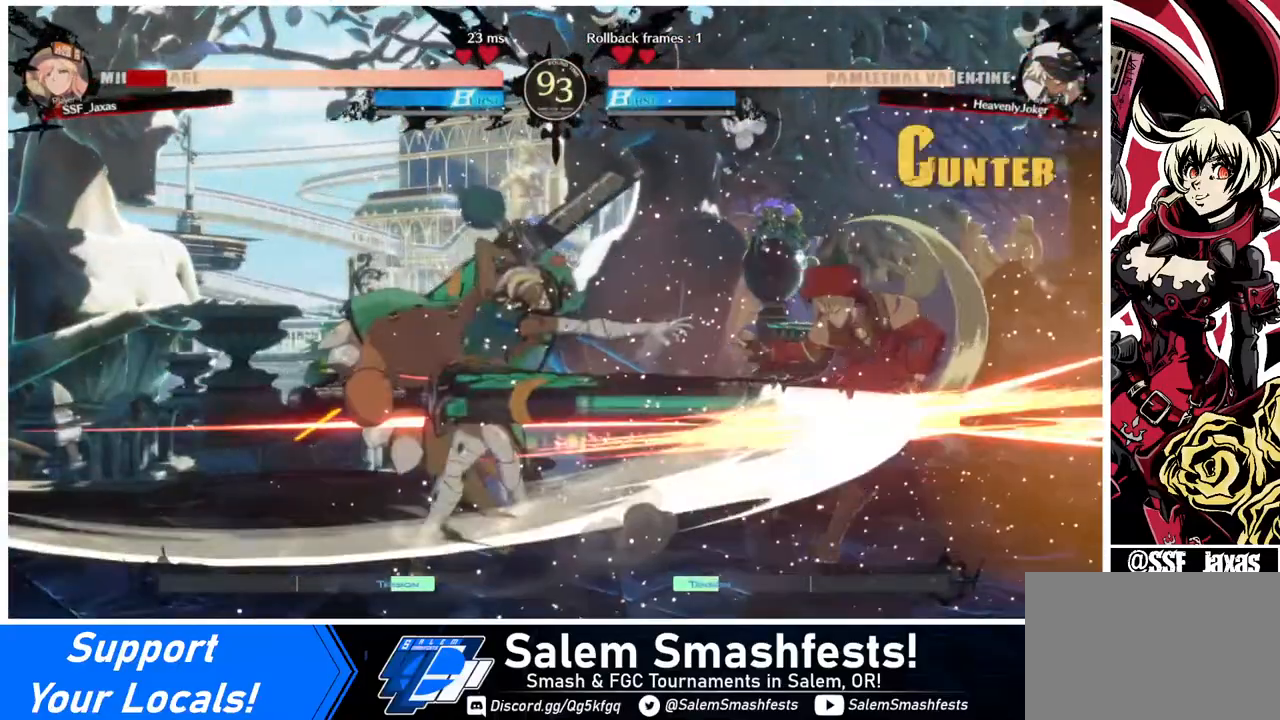
{"buttons": ["DPAD_DOWN", "DPAD_RIGHT"], "events": [[120, "DPAD_DOWN", "down"]]}
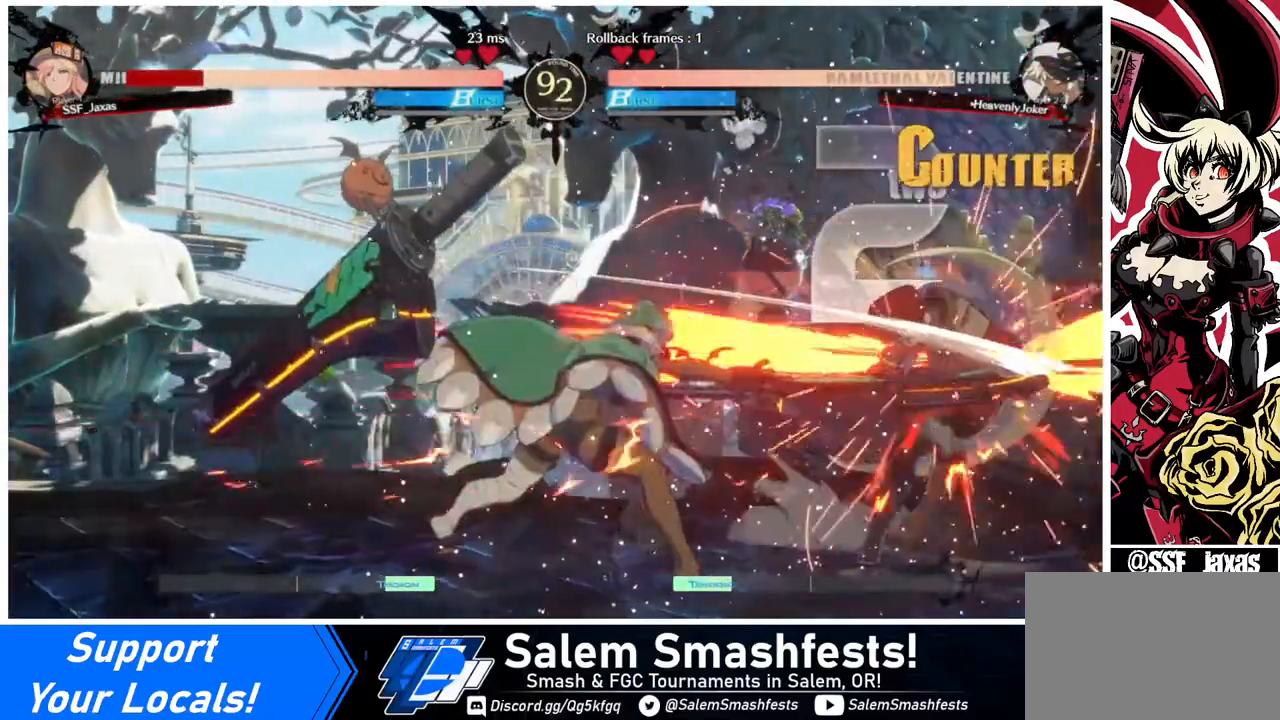
{"buttons": ["DPAD_DOWN", "DPAD_RIGHT"], "events": []}
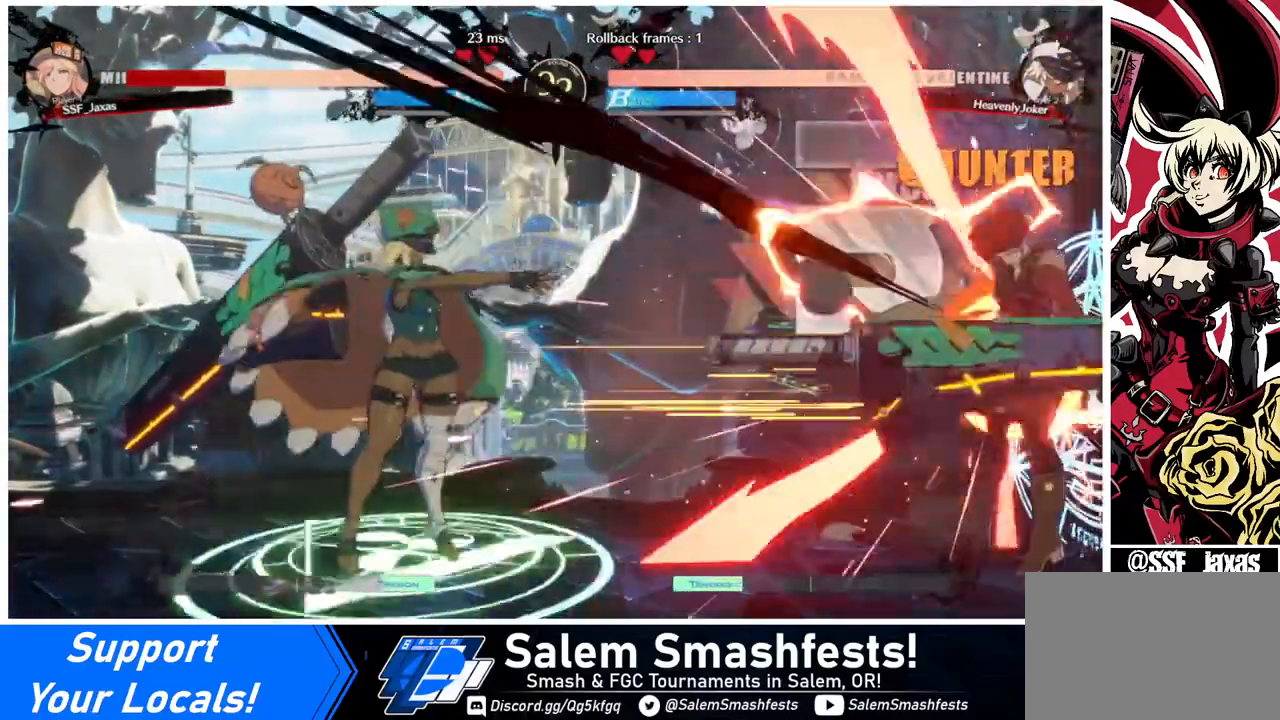
{"buttons": ["DPAD_DOWN", "DPAD_RIGHT"], "events": []}
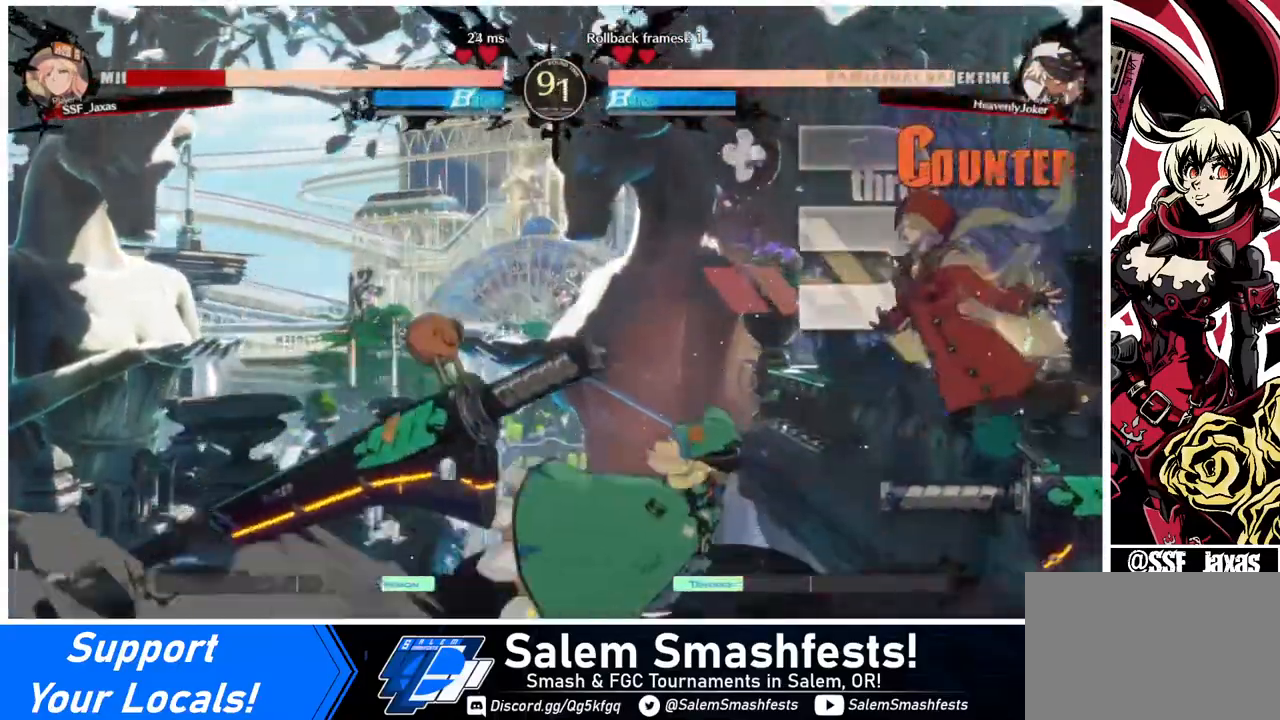
{"buttons": ["DPAD_RIGHT"], "events": [[40, "DPAD_DOWN", "up"]]}
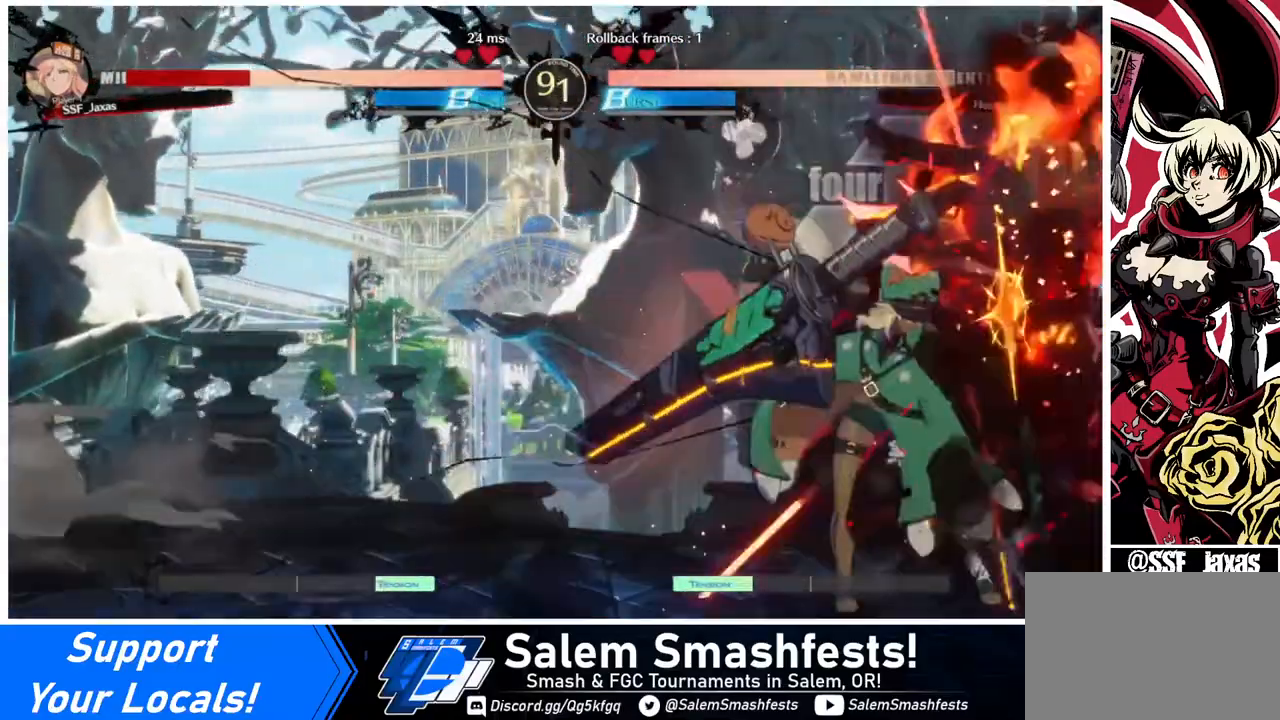
{"buttons": ["DPAD_RIGHT"], "events": []}
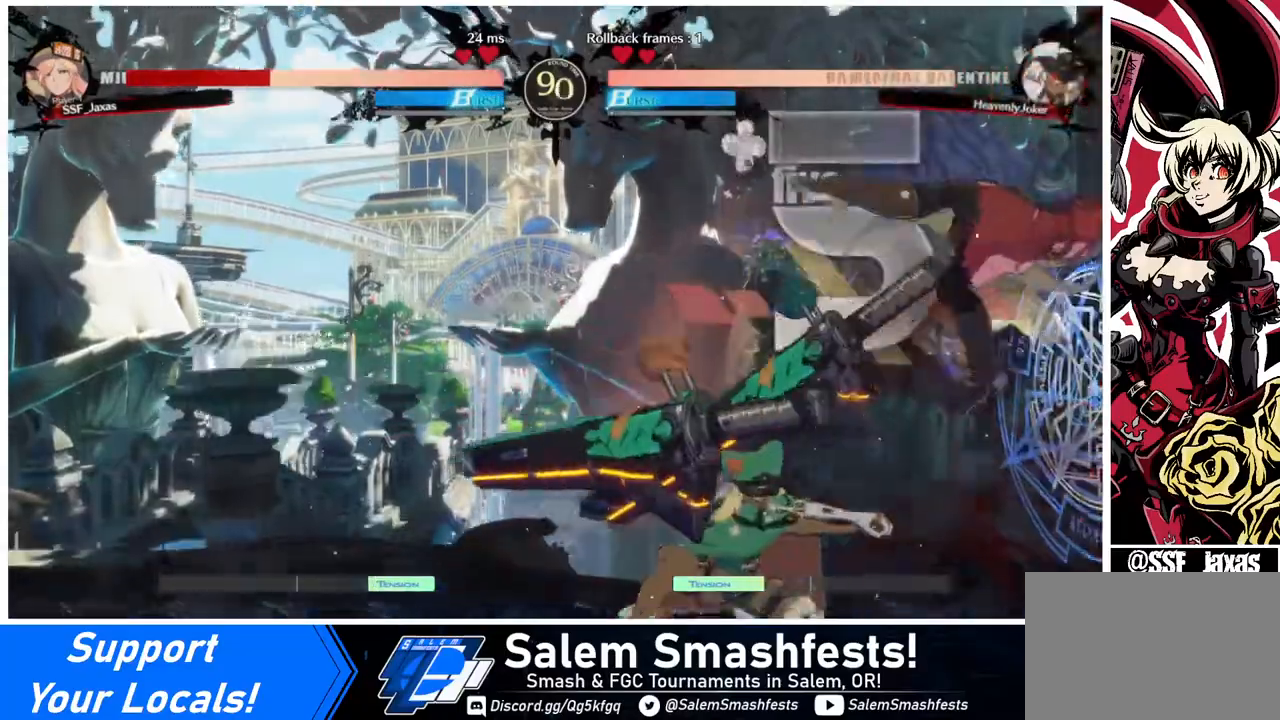
{"buttons": ["DPAD_RIGHT"], "events": []}
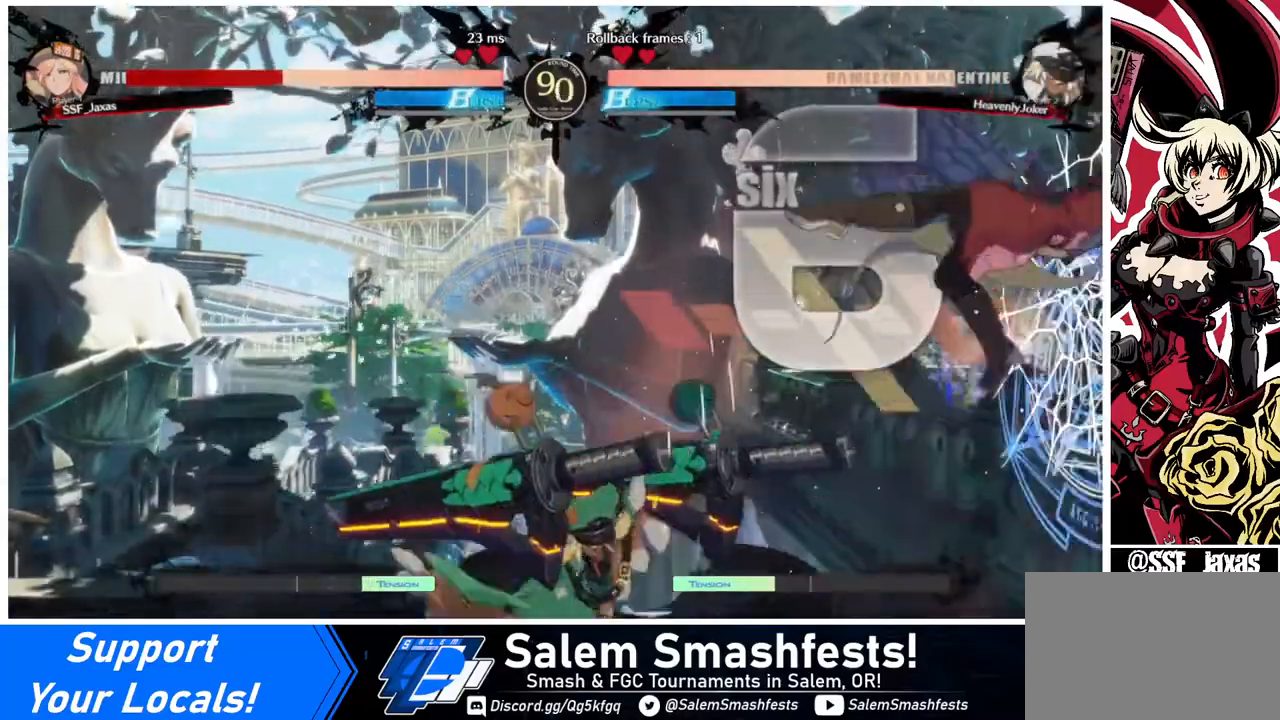
{"buttons": ["DPAD_RIGHT"], "events": []}
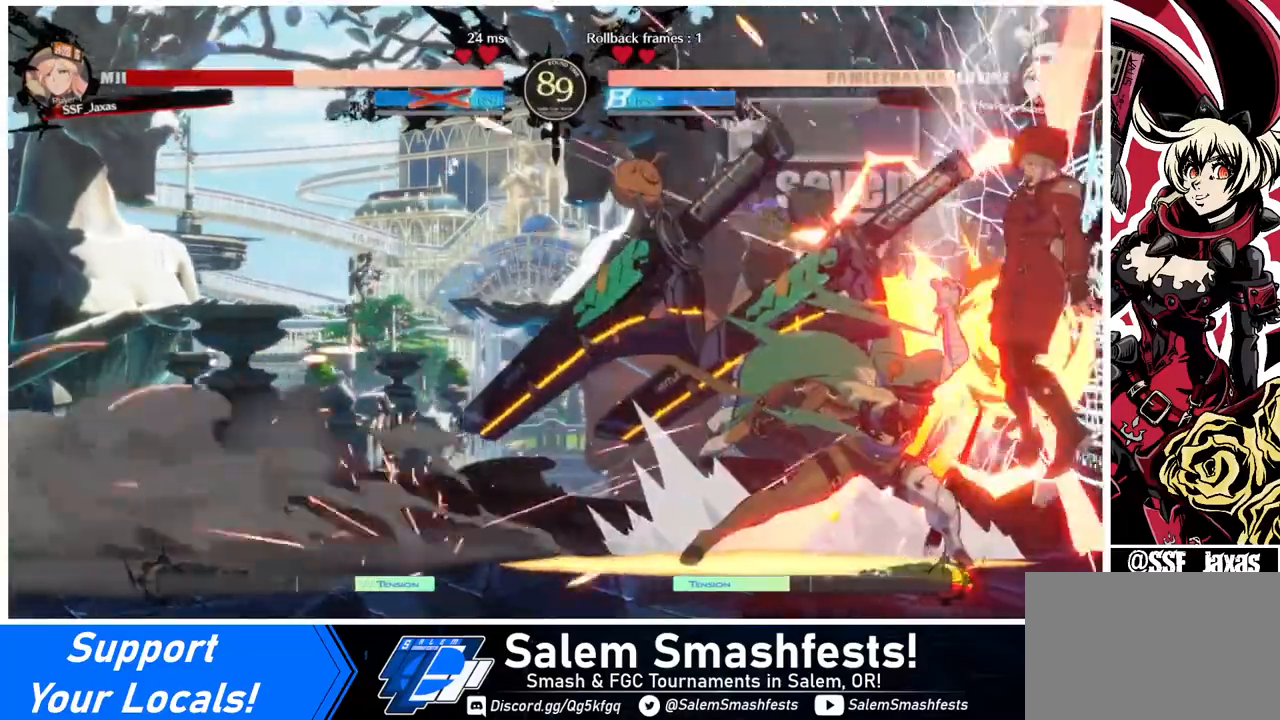
{"buttons": ["DPAD_RIGHT"], "events": []}
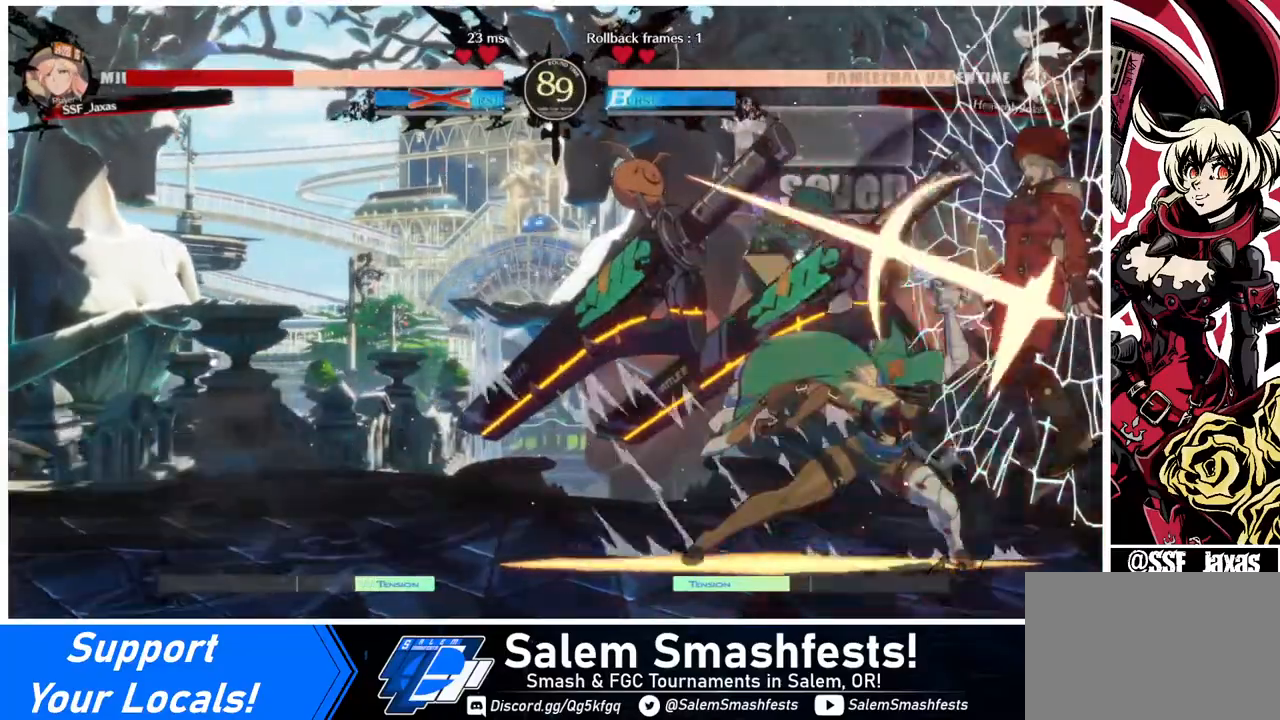
{"buttons": ["DPAD_RIGHT"], "events": []}
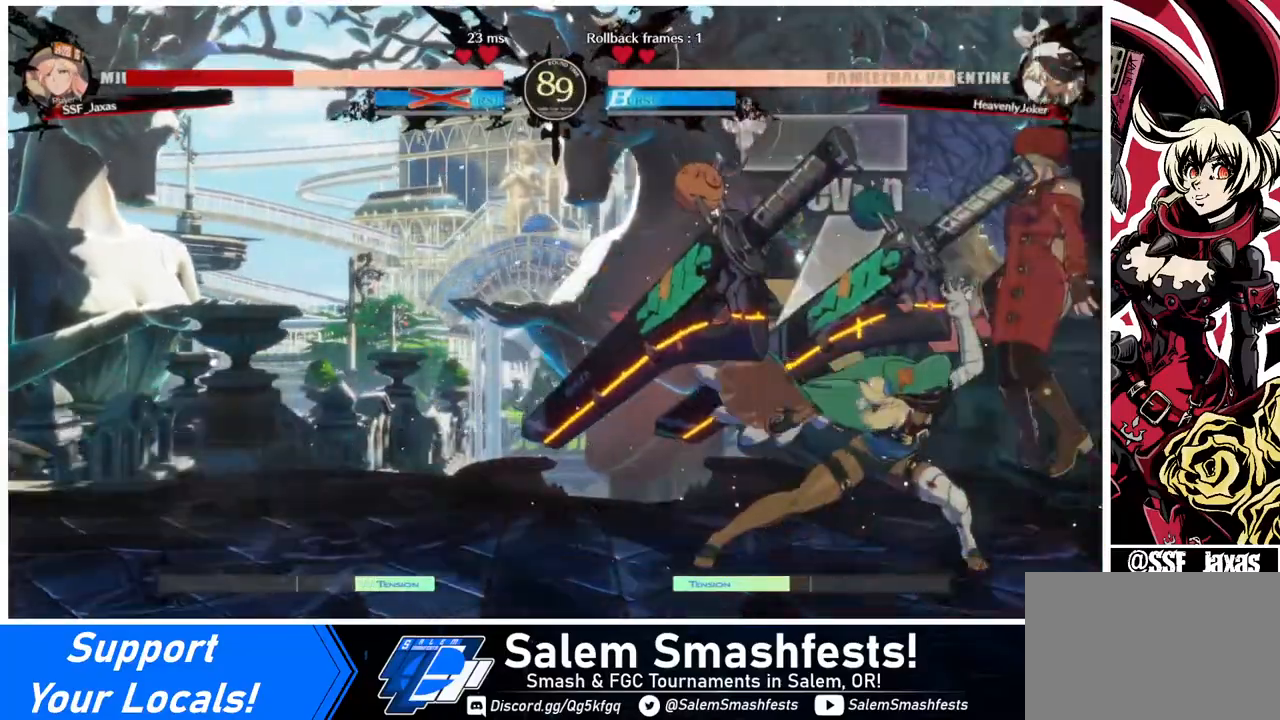
{"buttons": ["DPAD_RIGHT"], "events": []}
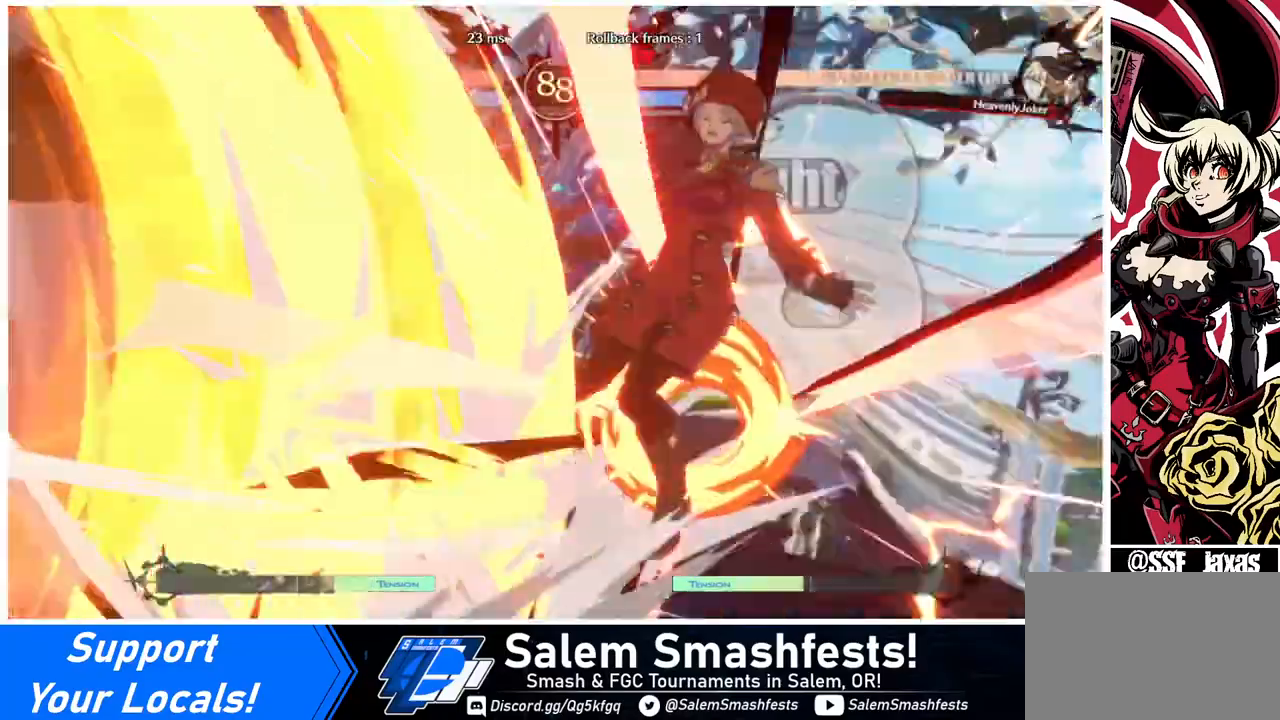
{"buttons": [], "events": [[400, "DPAD_RIGHT", "up"]]}
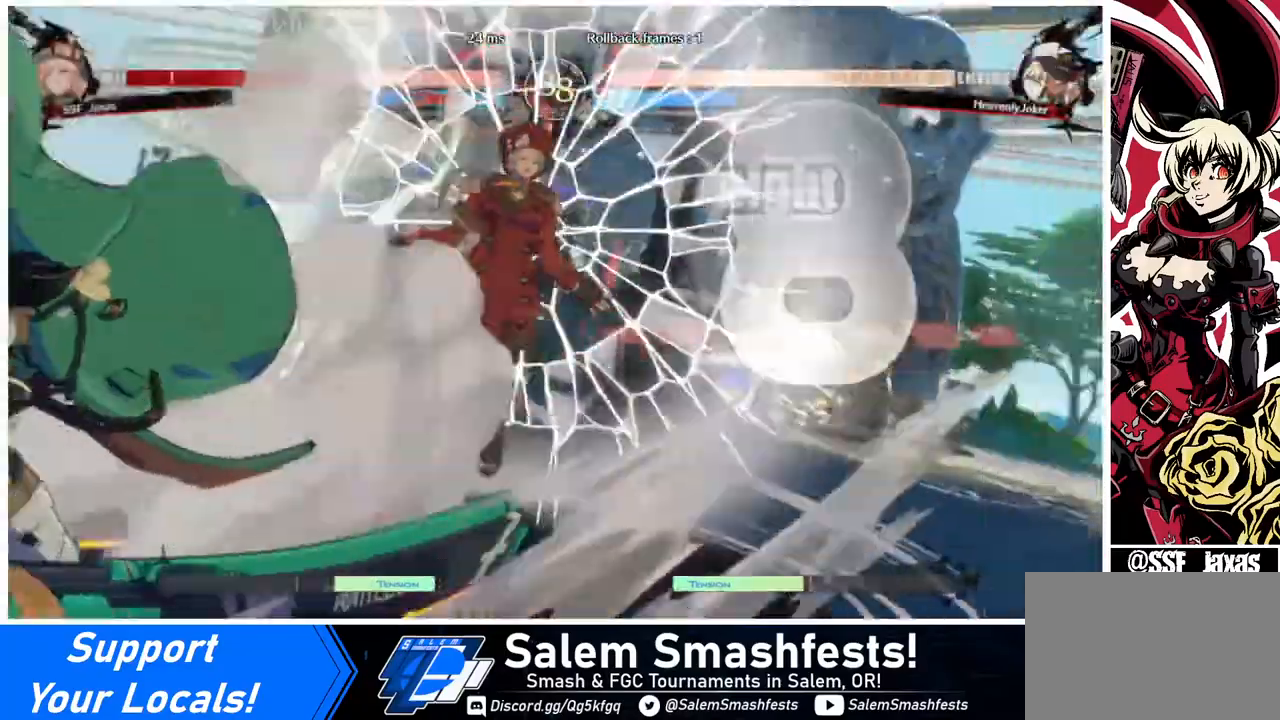
{"buttons": [], "events": []}
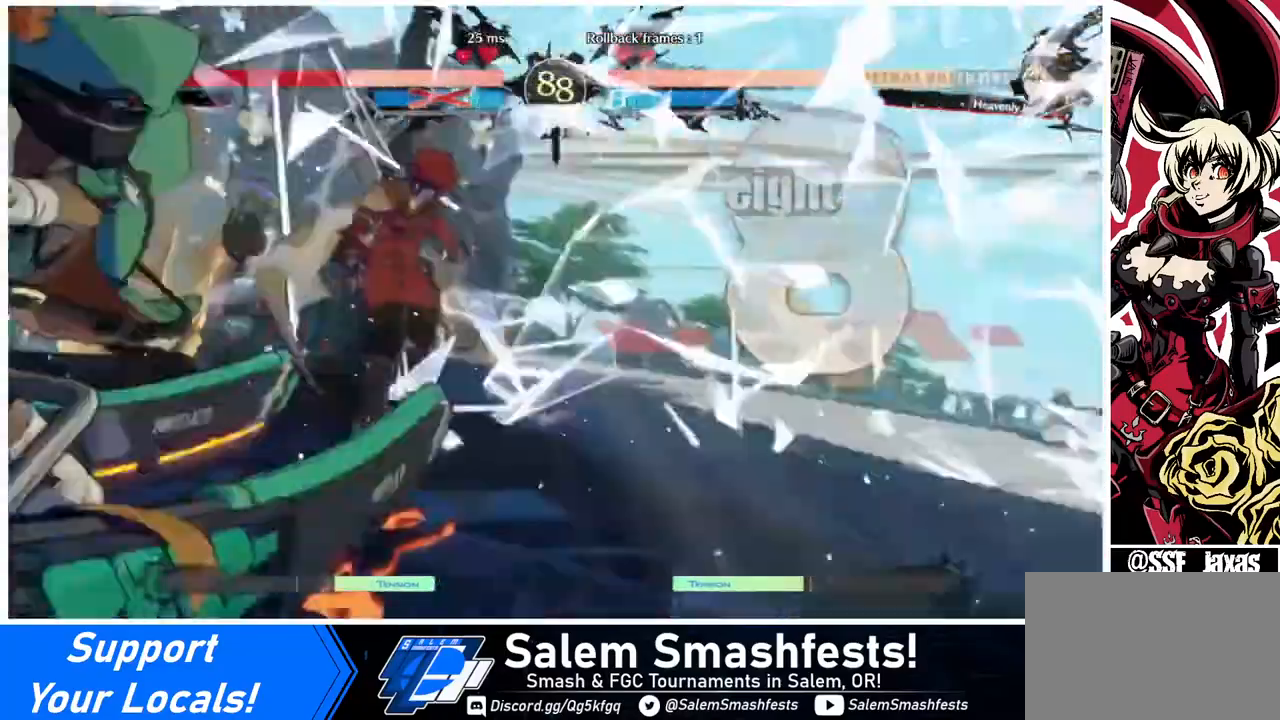
{"buttons": [], "events": []}
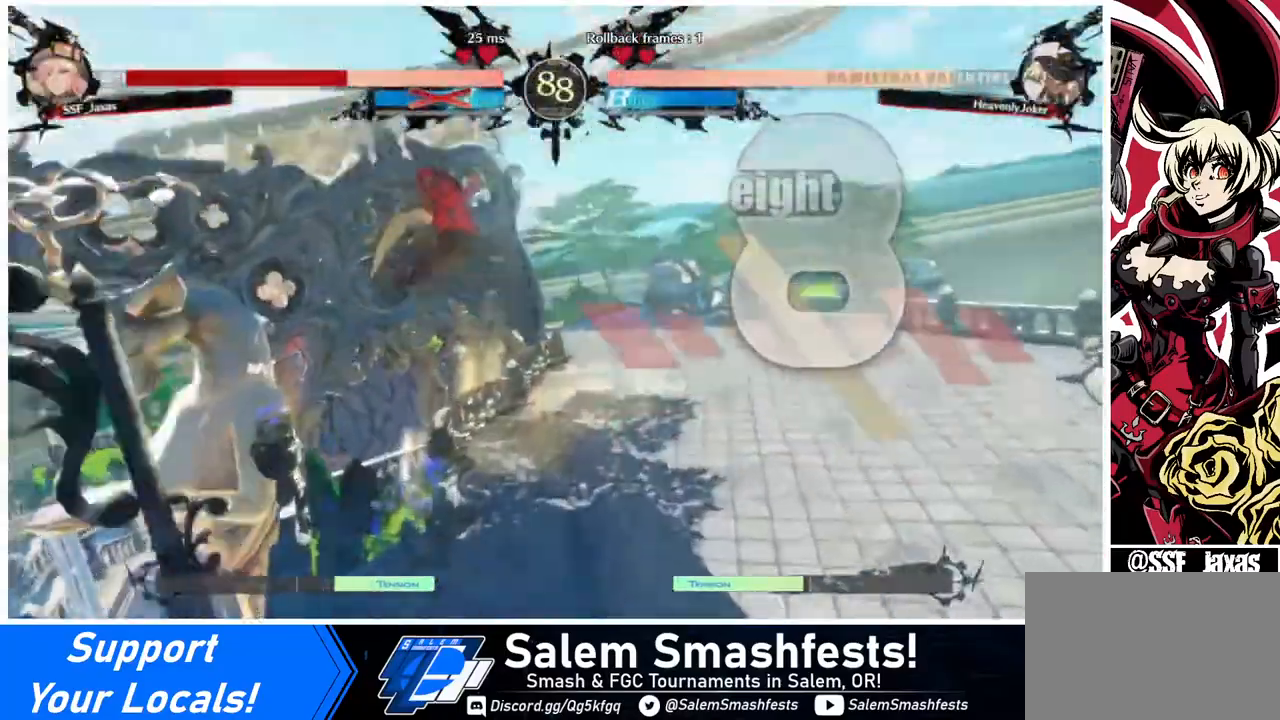
{"buttons": ["DPAD_DOWN"], "events": [[40, "DPAD_LEFT", "down"], [120, "DPAD_DOWN", "down"], [160, "DPAD_LEFT", "up"], [240, "DPAD_RIGHT", "down"], [280, "DPAD_DOWN", "up"], [440, "DPAD_DOWN", "down"], [440, "DPAD_RIGHT", "up"]]}
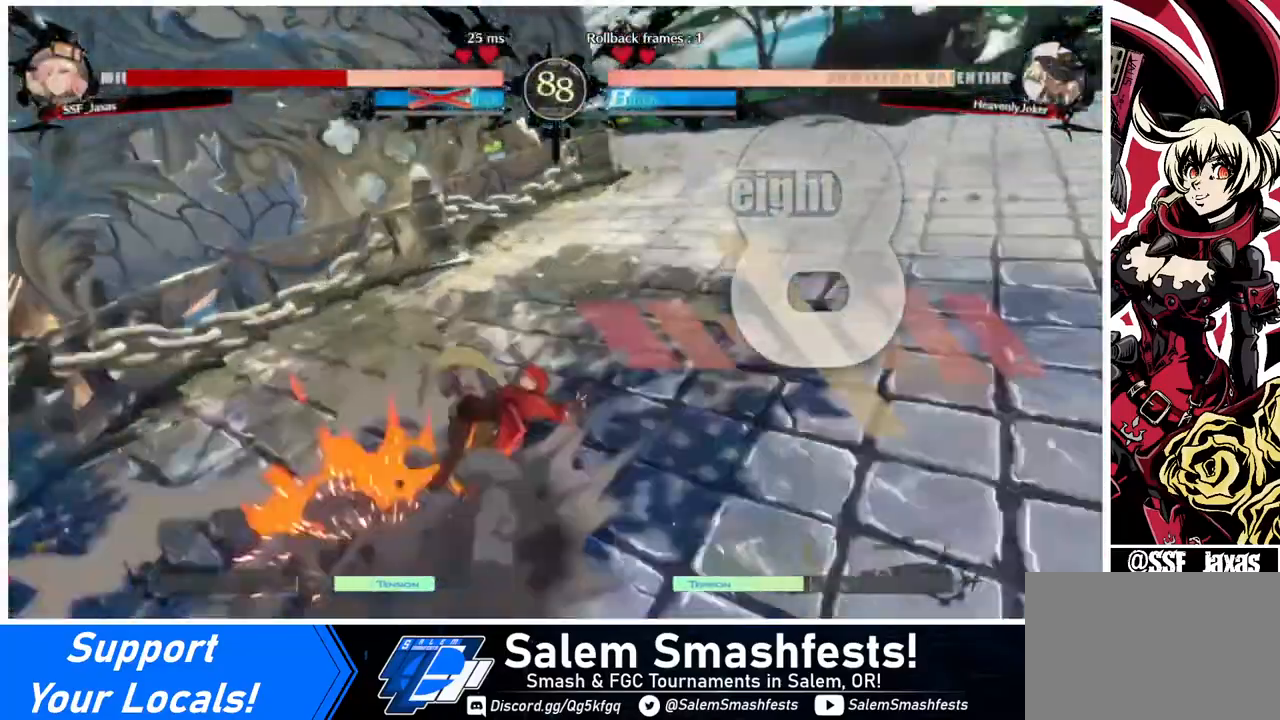
{"buttons": ["DPAD_RIGHT"], "events": [[40, "DPAD_LEFT", "down"], [200, "DPAD_LEFT", "up"], [240, "DPAD_DOWN", "up"], [240, "DPAD_RIGHT", "down"], [240, "SQUARE", "down"], [400, "SQUARE", "up"]]}
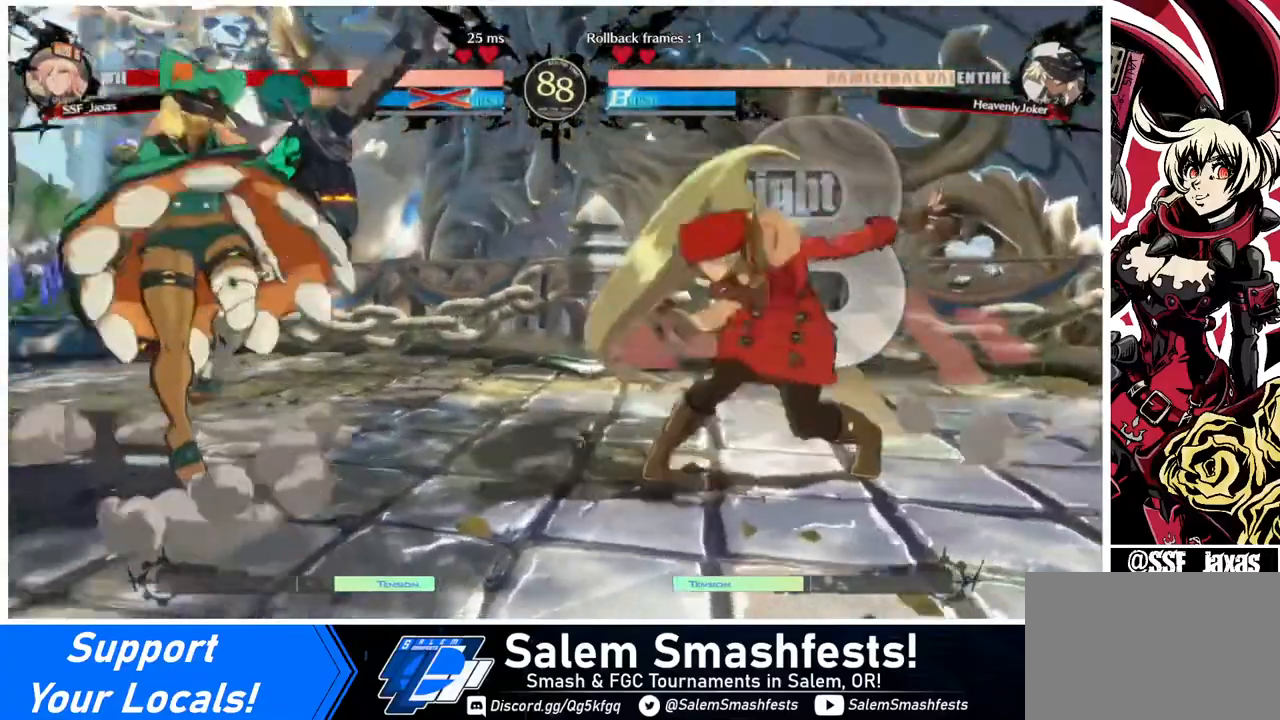
{"buttons": ["DPAD_RIGHT"], "events": [[280, "DPAD_DOWN", "down"], [440, "DPAD_DOWN", "up"]]}
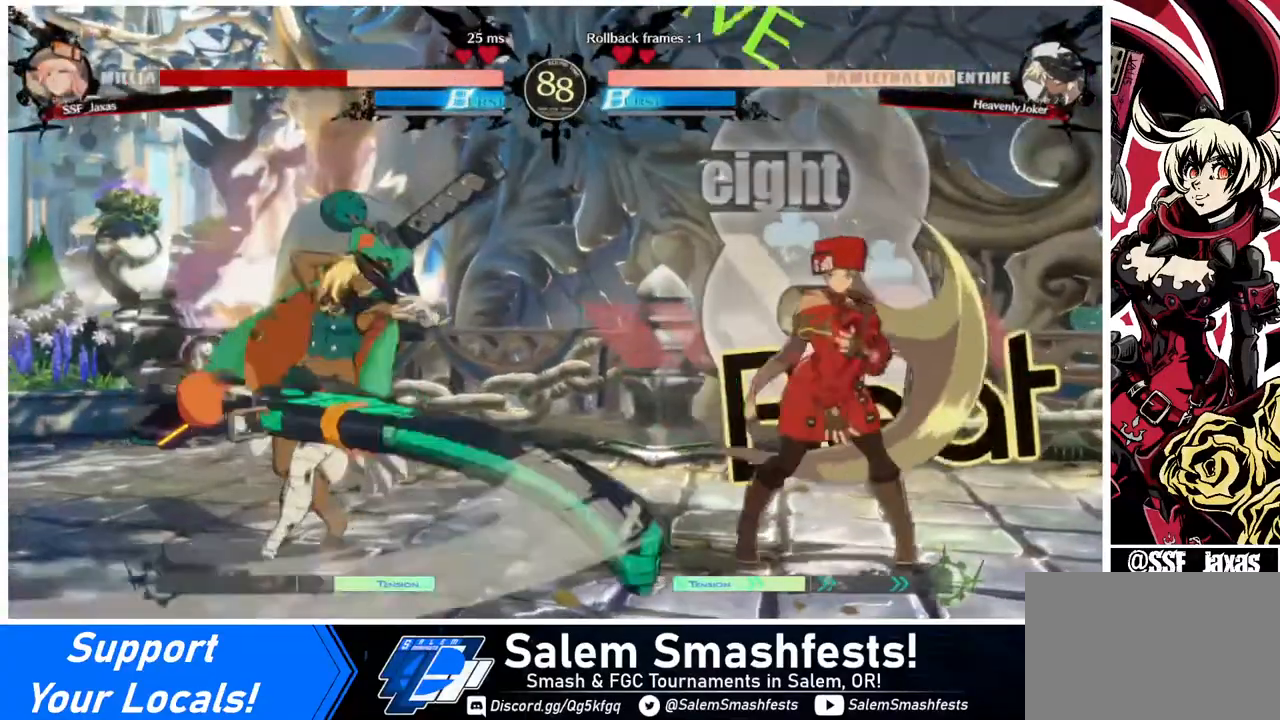
{"buttons": ["DPAD_LEFT"], "events": [[440, "DPAD_RIGHT", "up"], [480, "DPAD_LEFT", "down"]]}
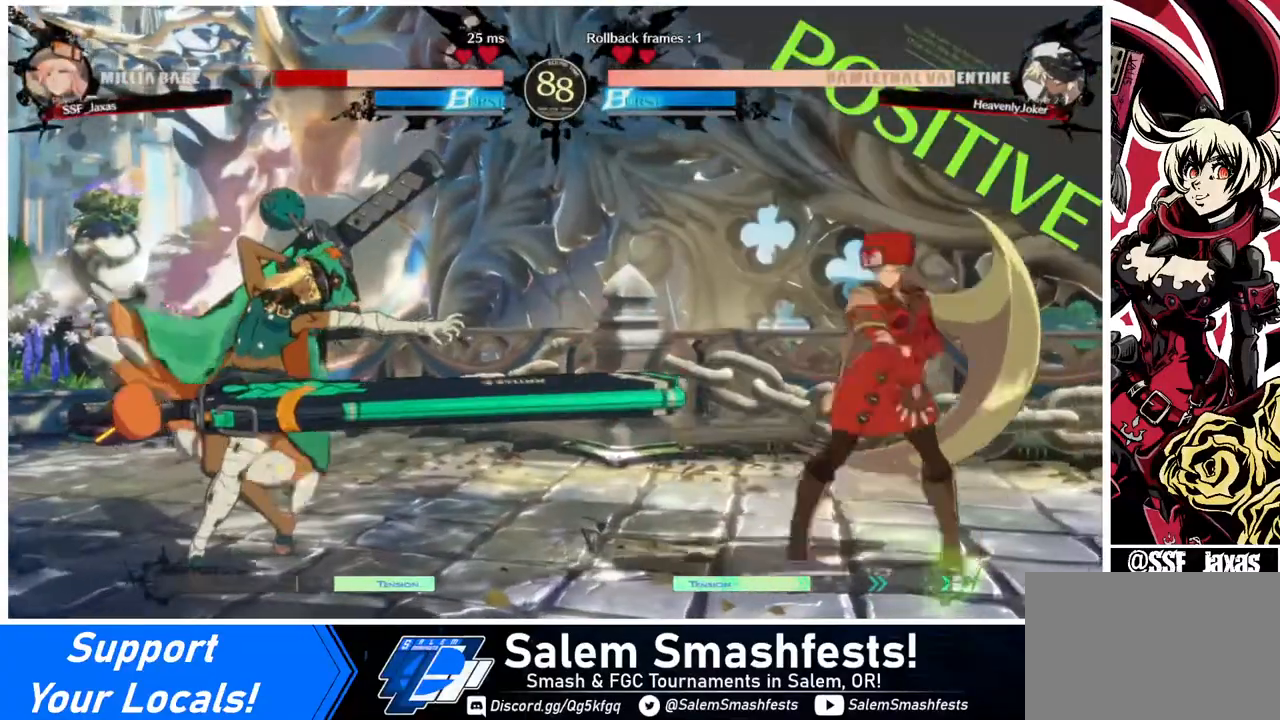
{"buttons": ["DPAD_RIGHT"], "events": [[40, "DPAD_LEFT", "up"], [80, "DPAD_LEFT", "down"], [160, "DPAD_DOWN", "down"], [160, "DPAD_LEFT", "up"], [240, "DPAD_RIGHT", "down"], [280, "DPAD_DOWN", "up"]]}
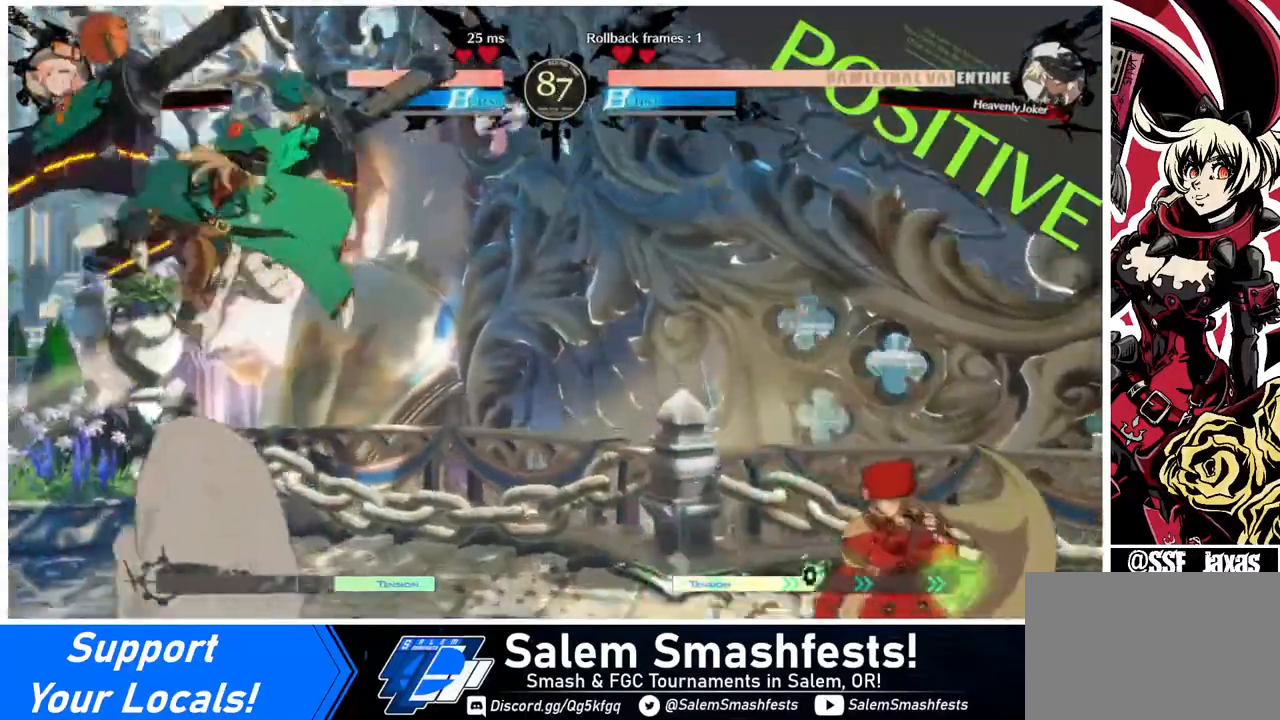
{"buttons": ["DPAD_RIGHT"], "events": [[80, "DPAD_RIGHT", "up"], [80, "L1", "down"], [120, "L1", "up"], [160, "DPAD_RIGHT", "down"]]}
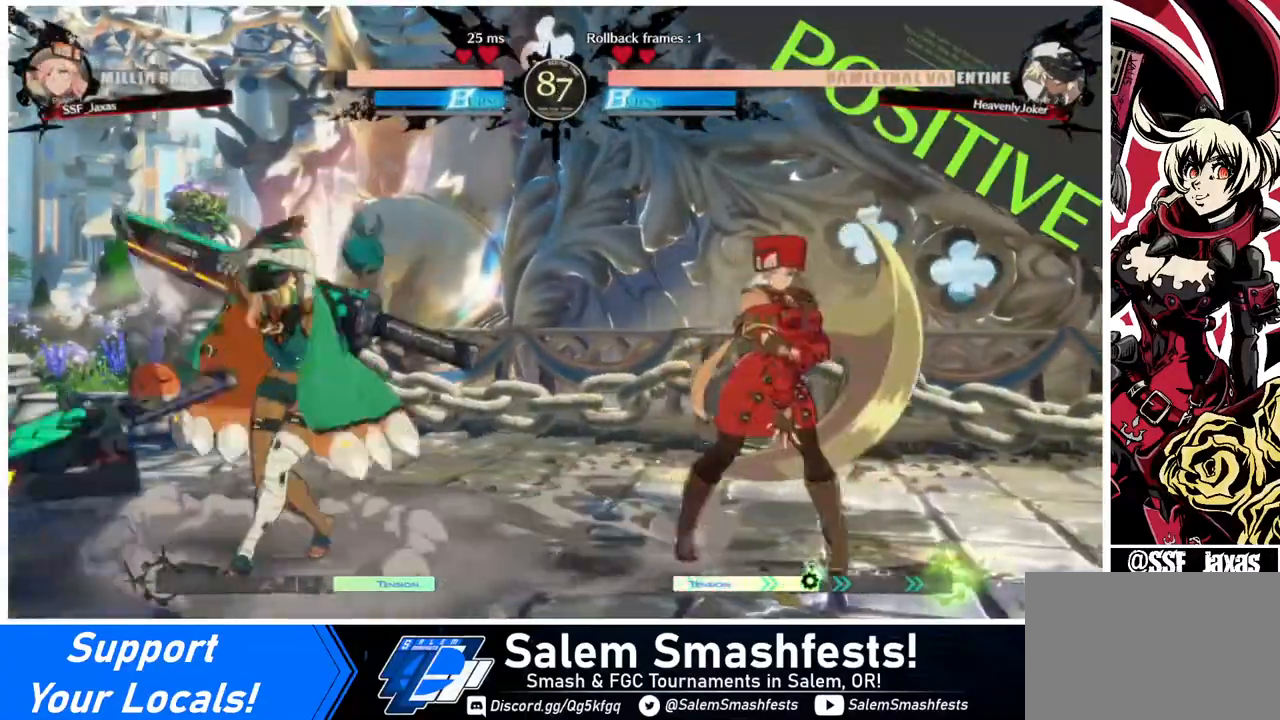
{"buttons": ["DPAD_RIGHT"], "events": []}
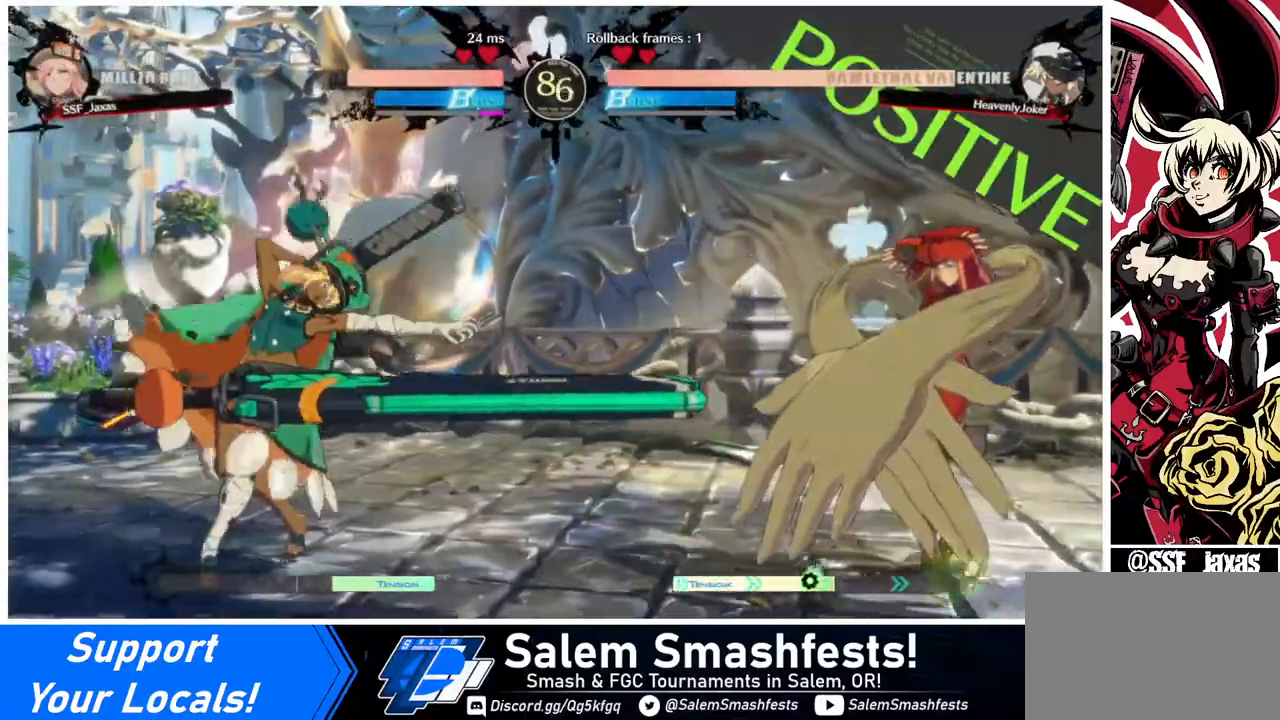
{"buttons": ["DPAD_RIGHT"], "events": [[120, "DPAD_LEFT", "down"], [120, "DPAD_RIGHT", "up"], [120, "DPAD_UP", "down"], [200, "L1", "down"], [280, "DPAD_LEFT", "up"], [280, "DPAD_UP", "up"], [320, "L1", "up"], [480, "DPAD_RIGHT", "down"]]}
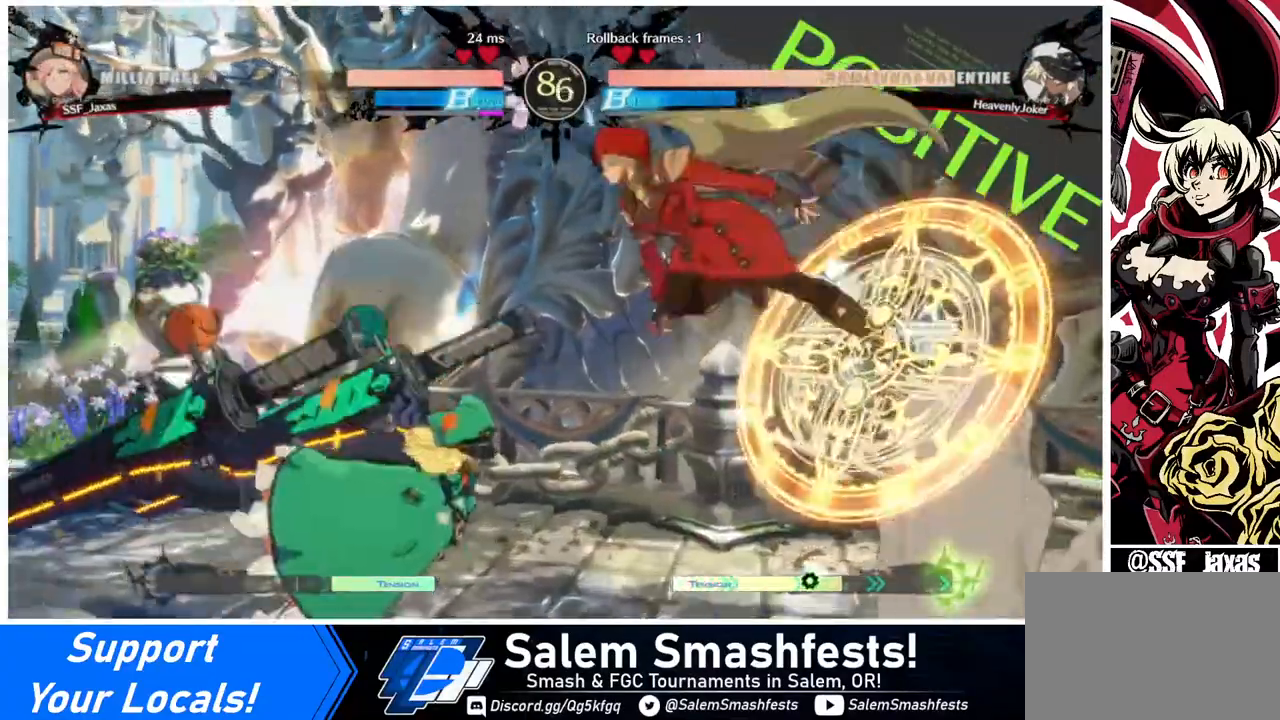
{"buttons": ["DPAD_DOWN", "DPAD_RIGHT"], "events": [[440, "DPAD_DOWN", "down"]]}
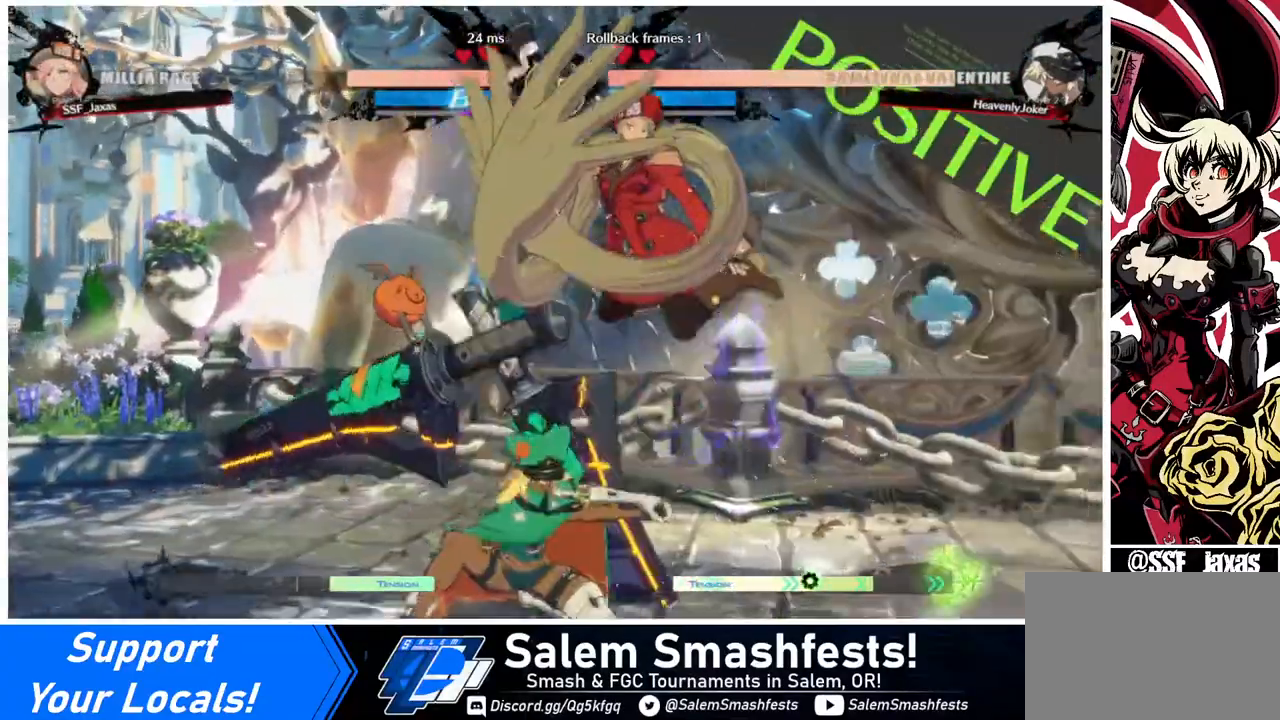
{"buttons": ["DPAD_DOWN", "DPAD_RIGHT"], "events": [[320, "SQUARE", "down"], [400, "SQUARE", "up"]]}
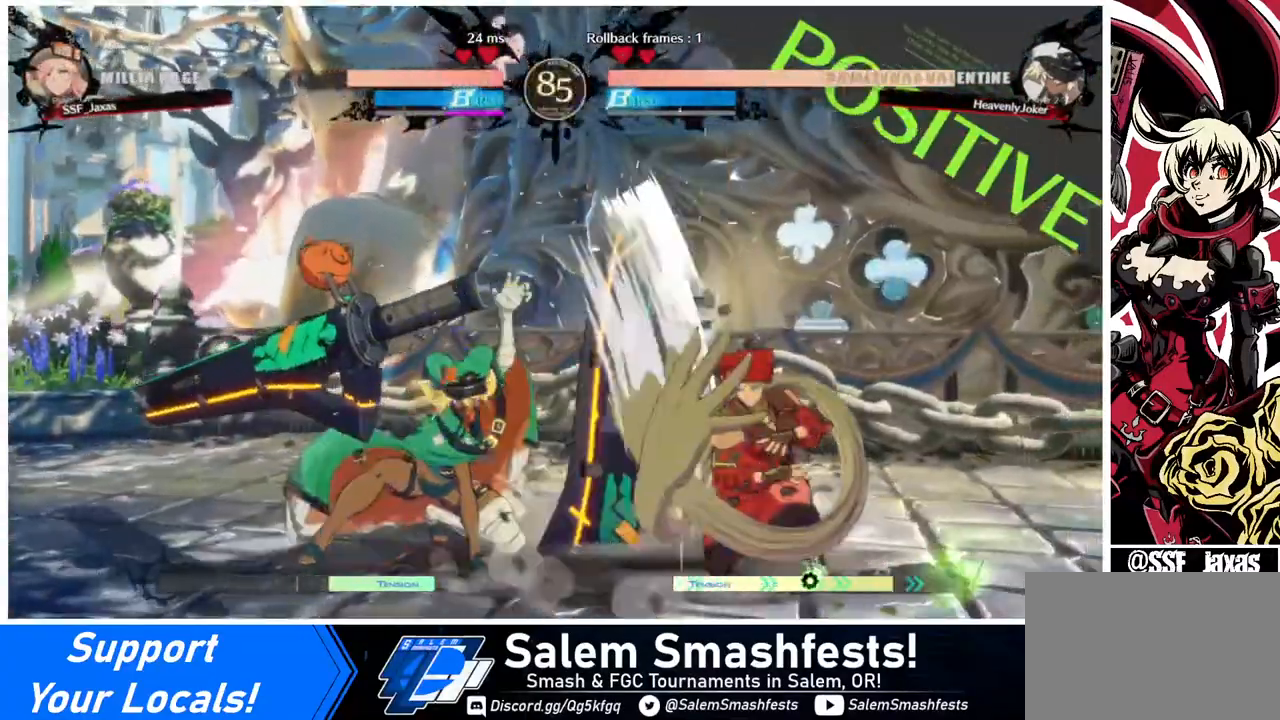
{"buttons": [], "events": [[360, "DPAD_DOWN", "up"], [400, "TRIANGLE", "down"], [480, "DPAD_RIGHT", "up"], [480, "TRIANGLE", "up"]]}
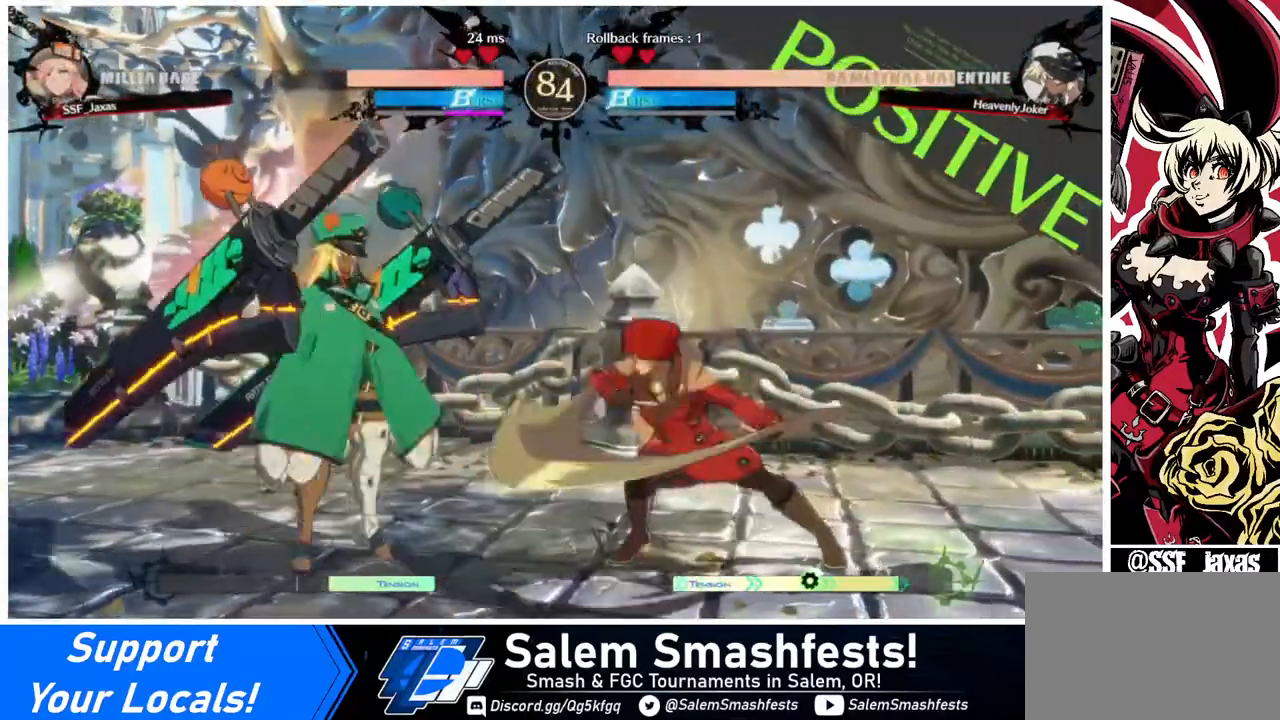
{"buttons": [], "events": [[400, "DPAD_LEFT", "down"], [440, "DPAD_LEFT", "up"]]}
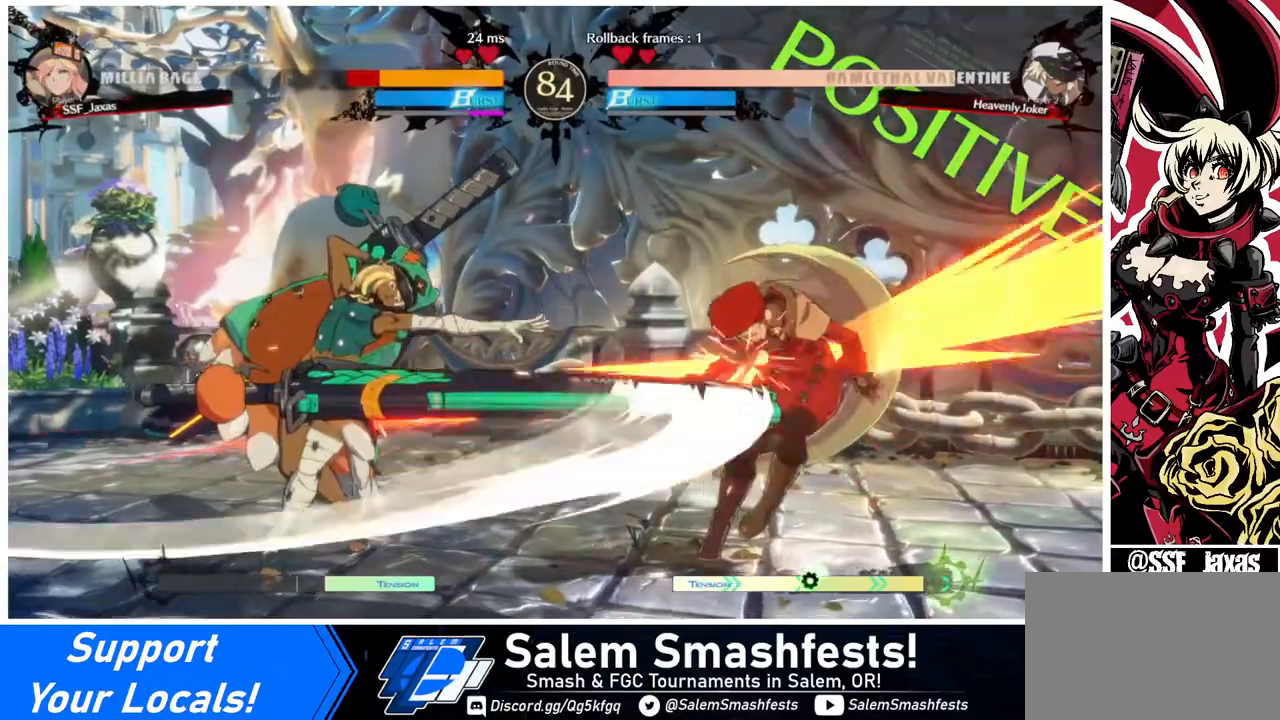
{"buttons": ["DPAD_RIGHT"], "events": [[40, "DPAD_LEFT", "down"], [120, "TRIANGLE", "down"], [160, "DPAD_LEFT", "up"], [240, "TRIANGLE", "up"], [360, "DPAD_RIGHT", "down"]]}
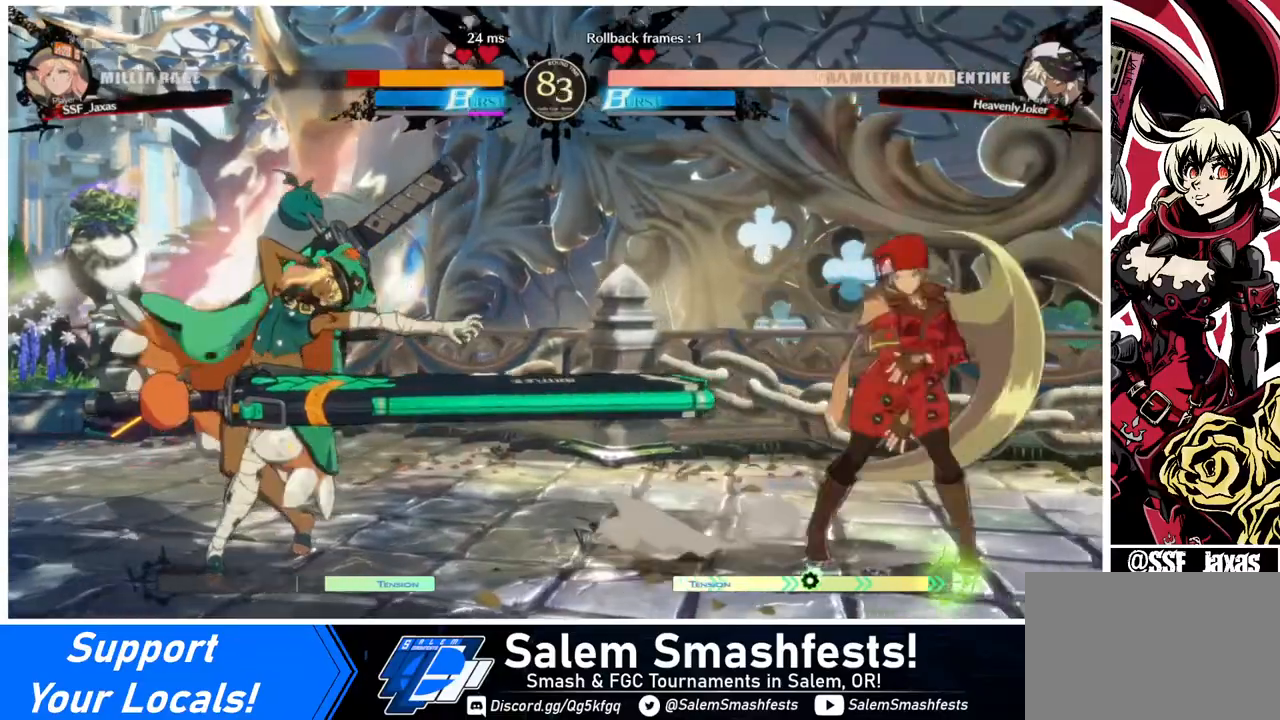
{"buttons": [], "events": [[400, "DPAD_RIGHT", "up"], [440, "DPAD_LEFT", "down"], [480, "DPAD_LEFT", "up"]]}
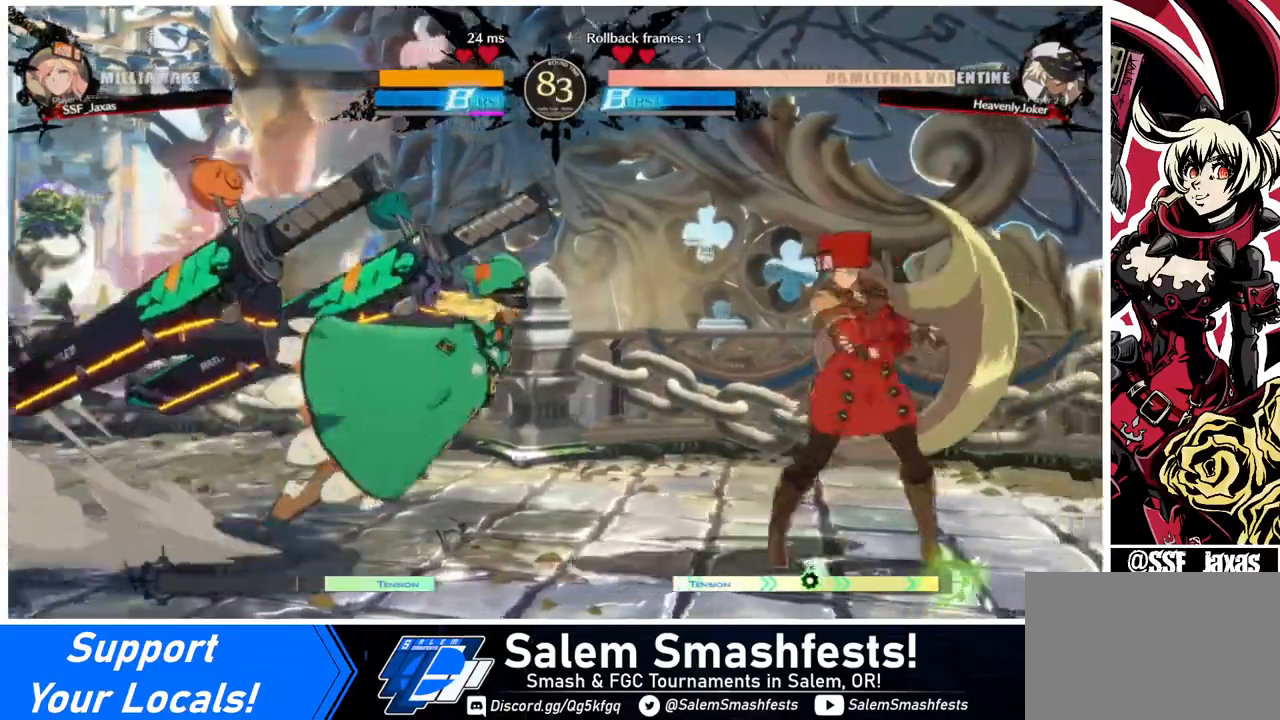
{"buttons": ["DPAD_DOWN"], "events": [[40, "DPAD_LEFT", "down"], [160, "SQUARE", "down"], [200, "DPAD_DOWN", "down"], [240, "DPAD_LEFT", "up"], [240, "SQUARE", "up"], [280, "R2", "down"], [440, "R2", "up"]]}
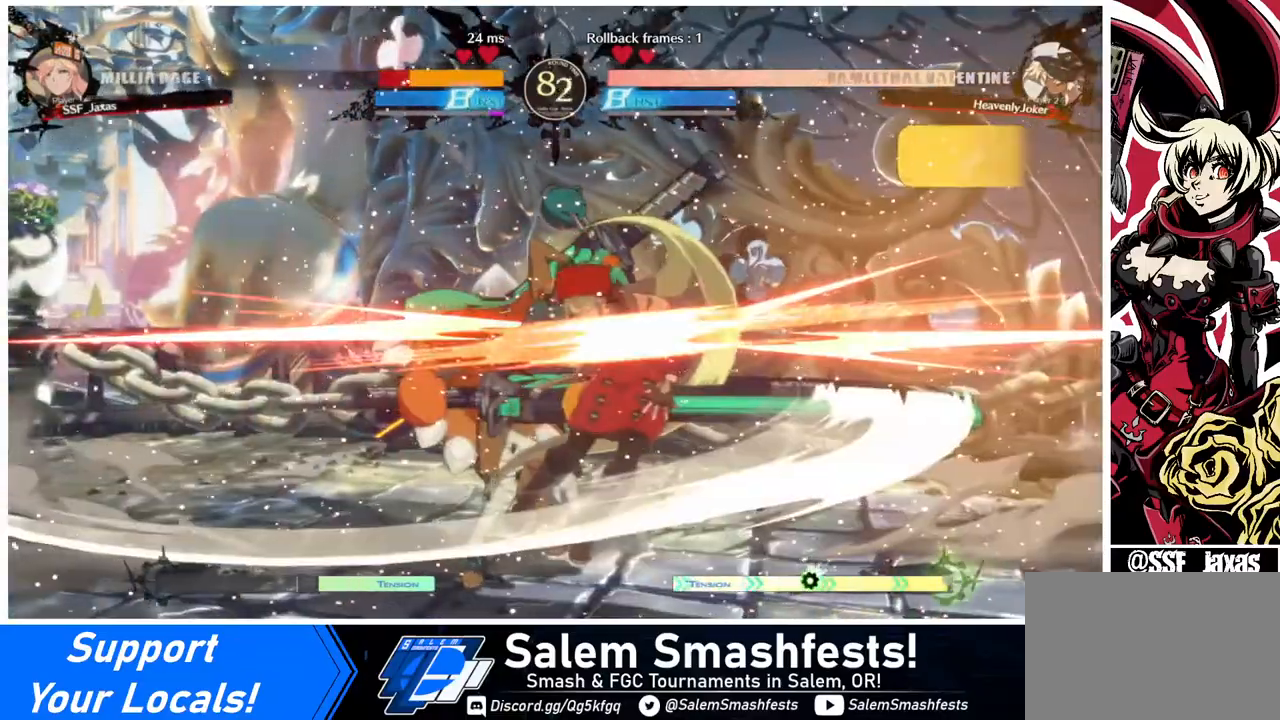
{"buttons": [], "events": [[120, "DPAD_RIGHT", "down"], [200, "DPAD_DOWN", "up"], [280, "R2", "down"], [280, "SQUARE", "down"], [320, "R2", "up"], [360, "SQUARE", "up"], [400, "DPAD_RIGHT", "up"]]}